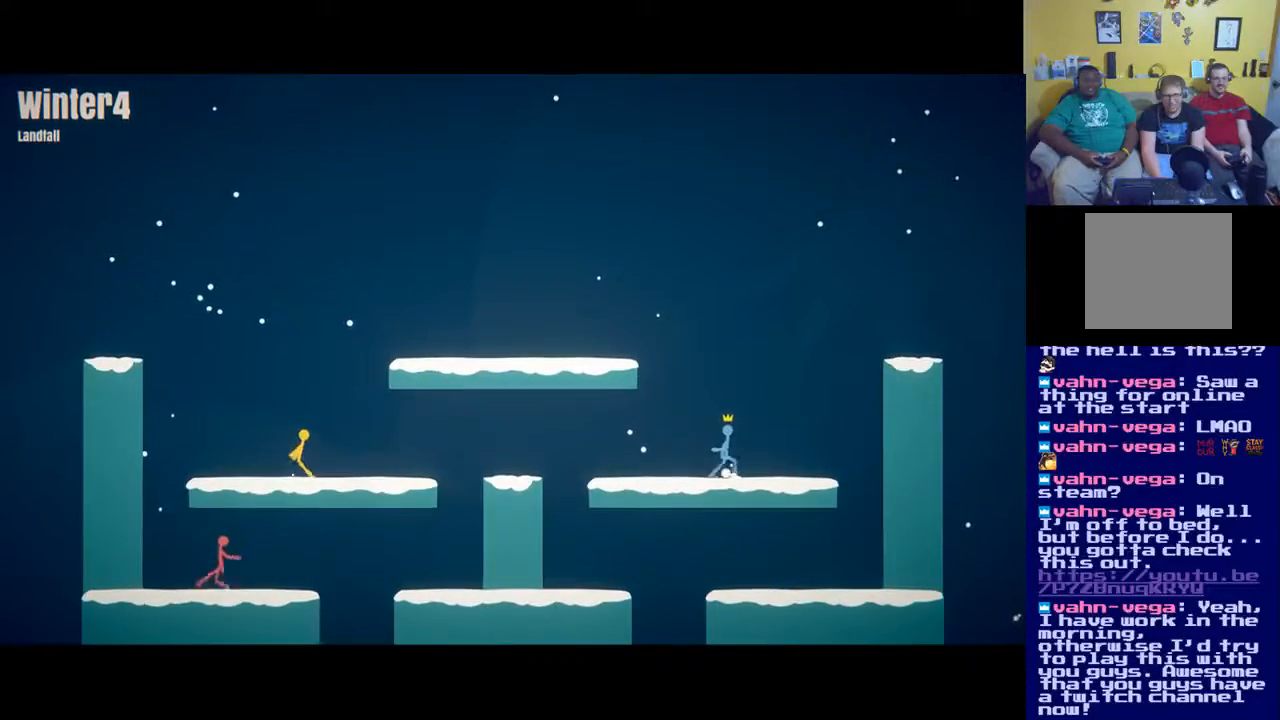
Gameplay with a controller (Xbox layout); each line is a JSON object with the inputs held at the frame after it. "events" lists button and stick changes between this image and that frame as [ms after this image, input, new state], when the widget could be followed in between.
{"buttons": ["A"], "left_stick": "right", "right_stick": "center", "events": [[200, "left_stick", "right"], [283, "A", "down"]]}
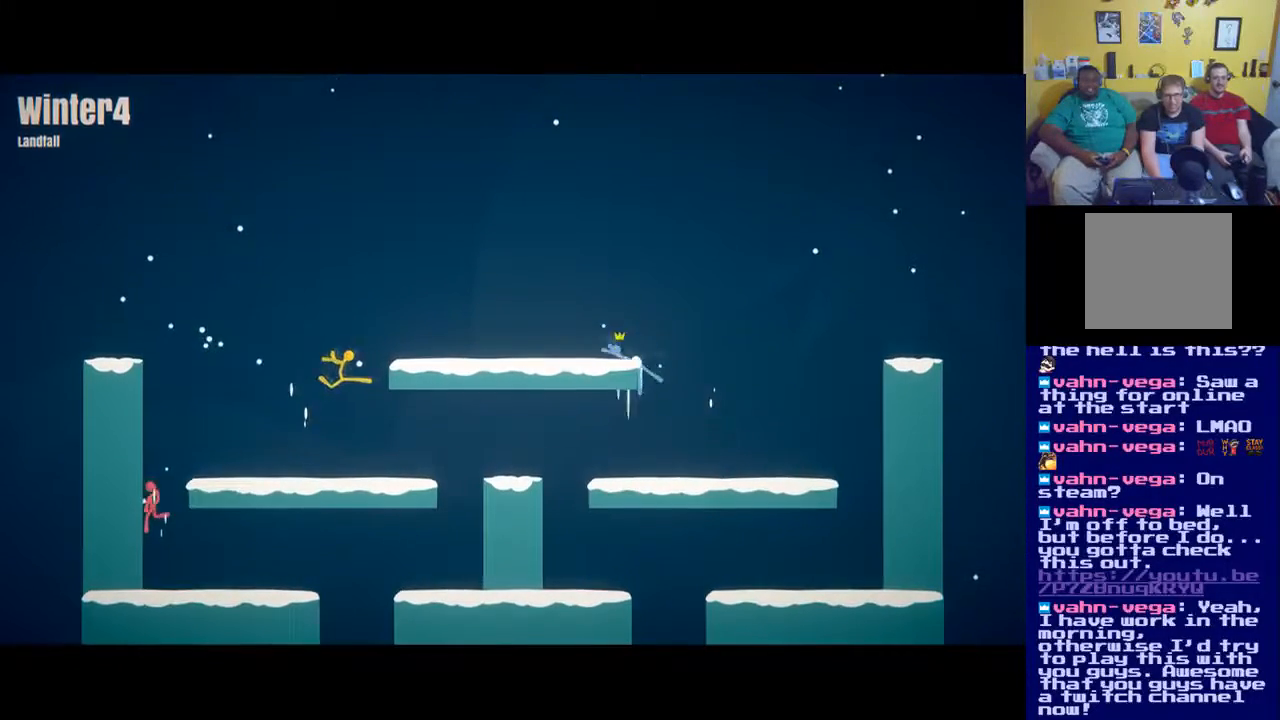
{"buttons": [], "left_stick": "right", "right_stick": "center", "events": [[184, "A", "up"], [350, "A", "down"], [451, "A", "up"]]}
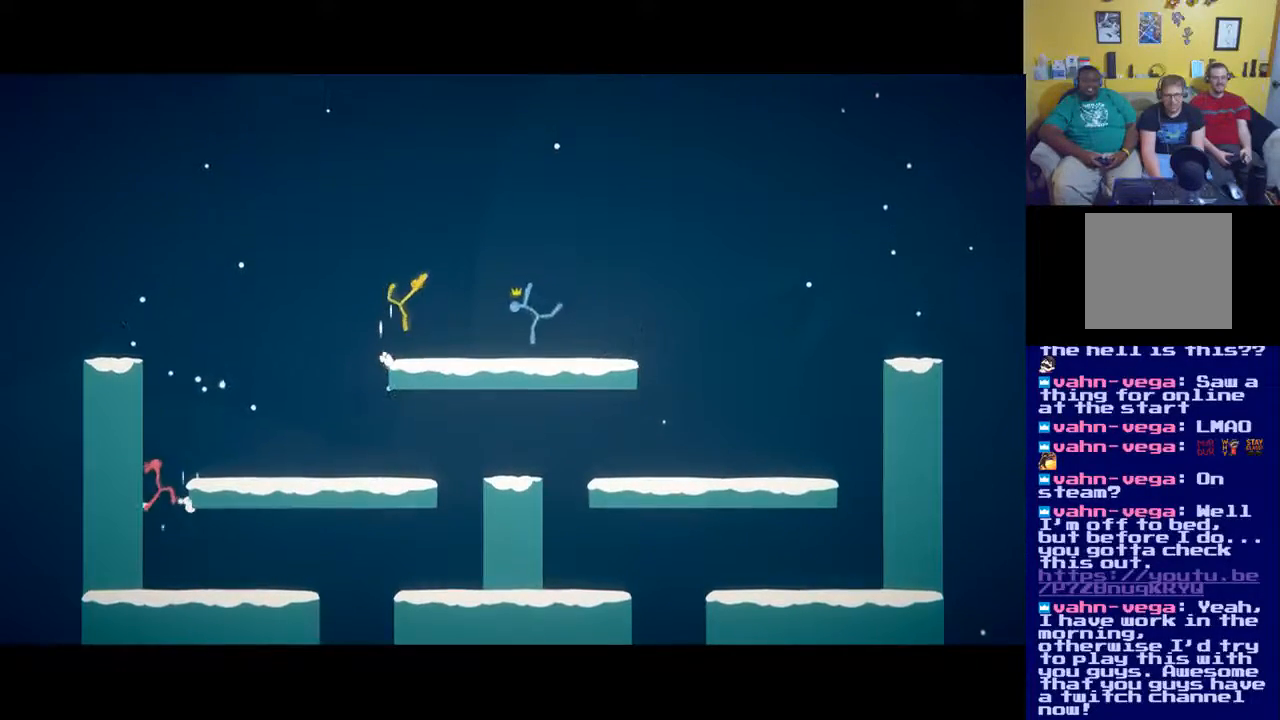
{"buttons": [], "left_stick": "down-right", "right_stick": "center", "events": [[50, "X", "down"], [150, "X", "up"], [217, "X", "down"], [217, "left_stick", "down-right"], [317, "X", "up"], [383, "X", "down"], [450, "X", "up"]]}
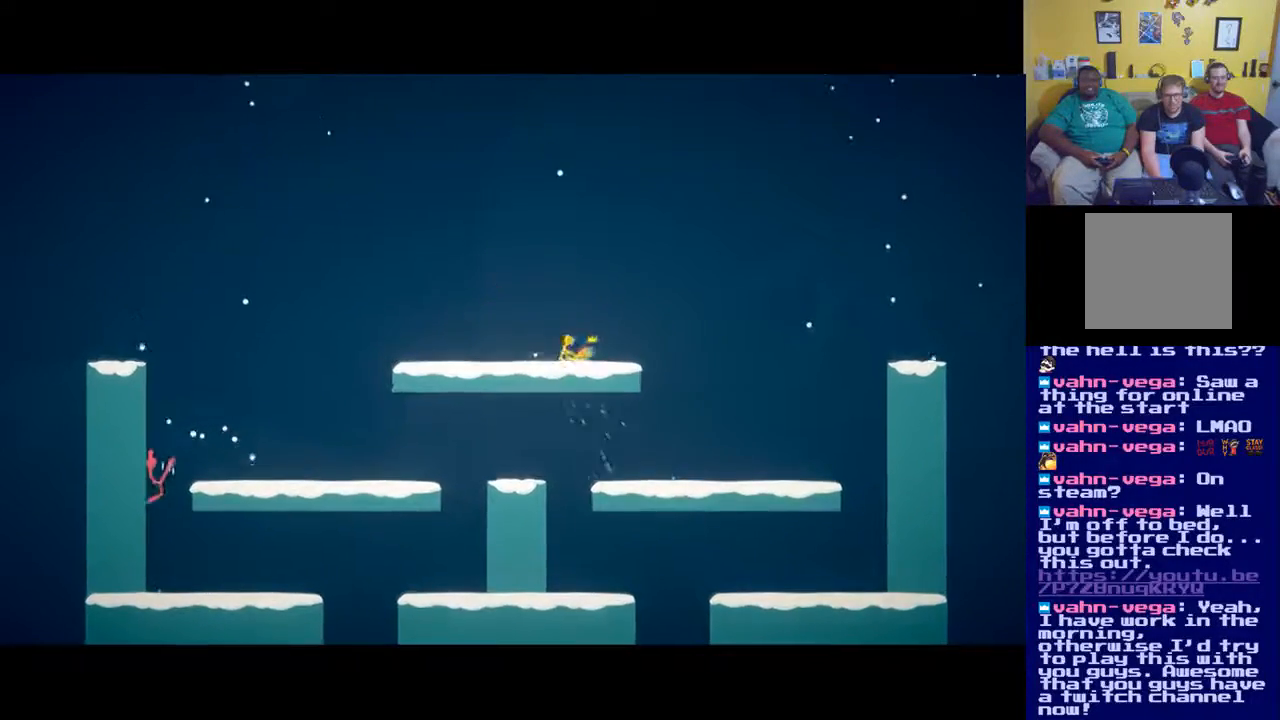
{"buttons": [], "left_stick": "up-left", "right_stick": "center", "events": [[50, "X", "down"], [117, "X", "up"], [150, "left_stick", "up"], [317, "A", "down"], [334, "left_stick", "up-left"], [451, "A", "up"]]}
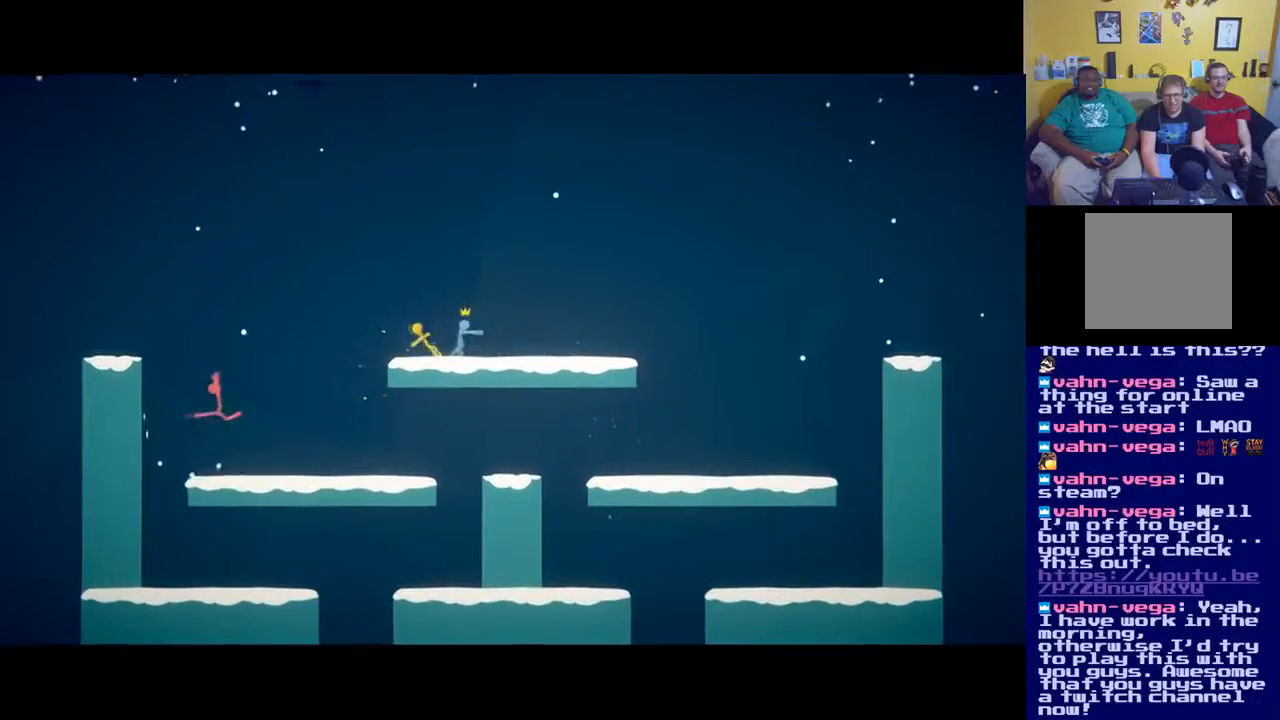
{"buttons": ["L2"], "left_stick": "up-right", "right_stick": "center", "events": [[50, "left_stick", "center"], [150, "left_stick", "right"], [217, "L2", "down"], [383, "left_stick", "up-right"]]}
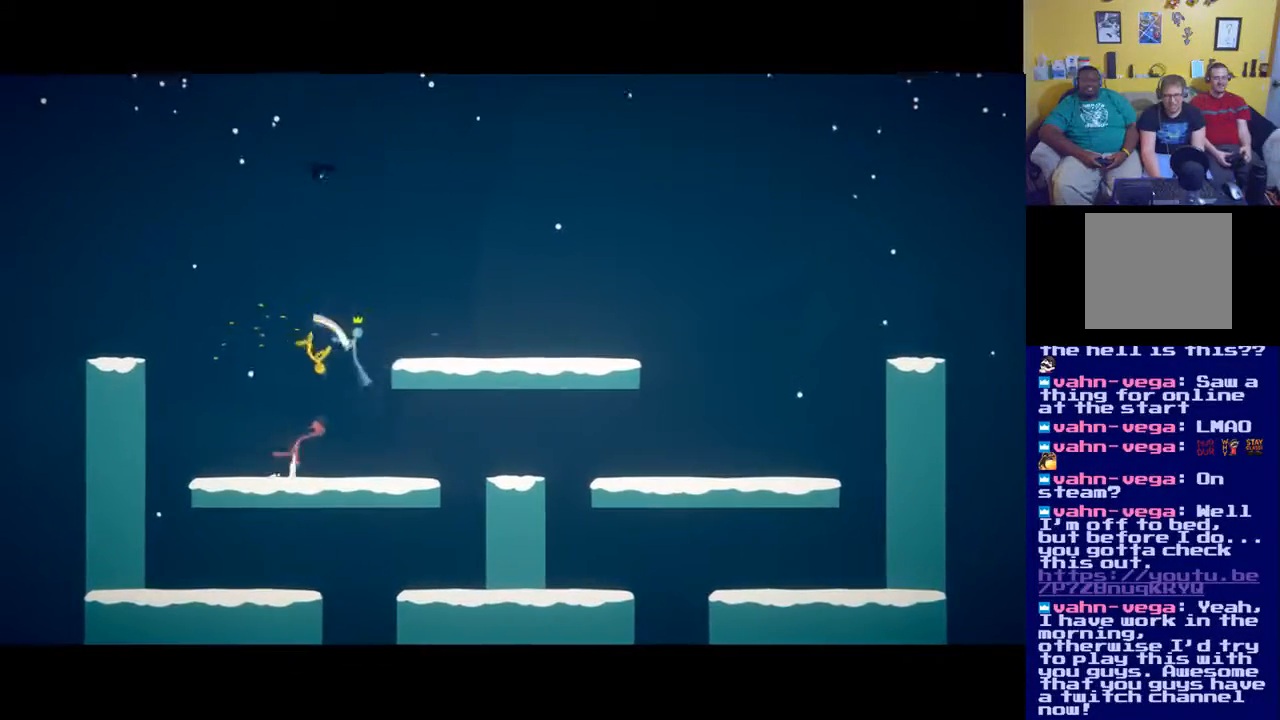
{"buttons": ["L2"], "left_stick": "right", "right_stick": "center", "events": [[84, "L2", "up"], [284, "L2", "down"], [317, "left_stick", "right"]]}
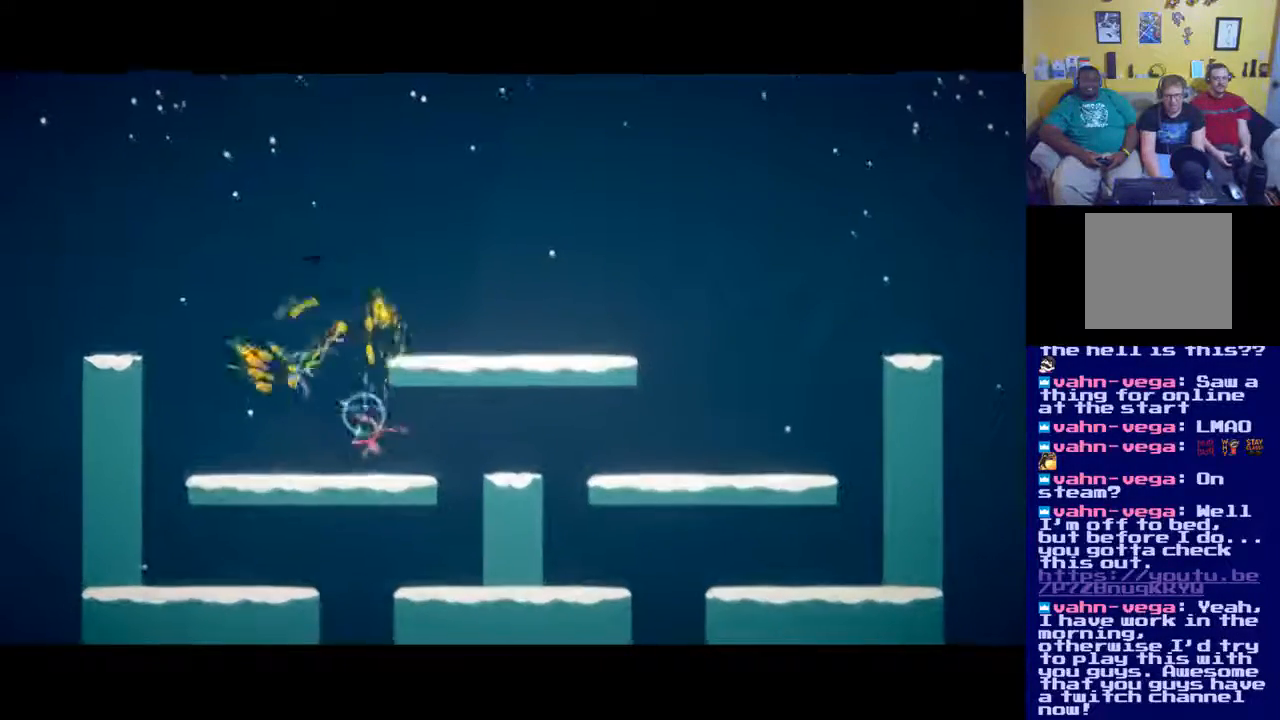
{"buttons": [], "left_stick": "up", "right_stick": "center", "events": [[33, "L2", "up"], [33, "left_stick", "left"], [133, "left_stick", "down-left"], [383, "left_stick", "up-left"], [433, "left_stick", "up"]]}
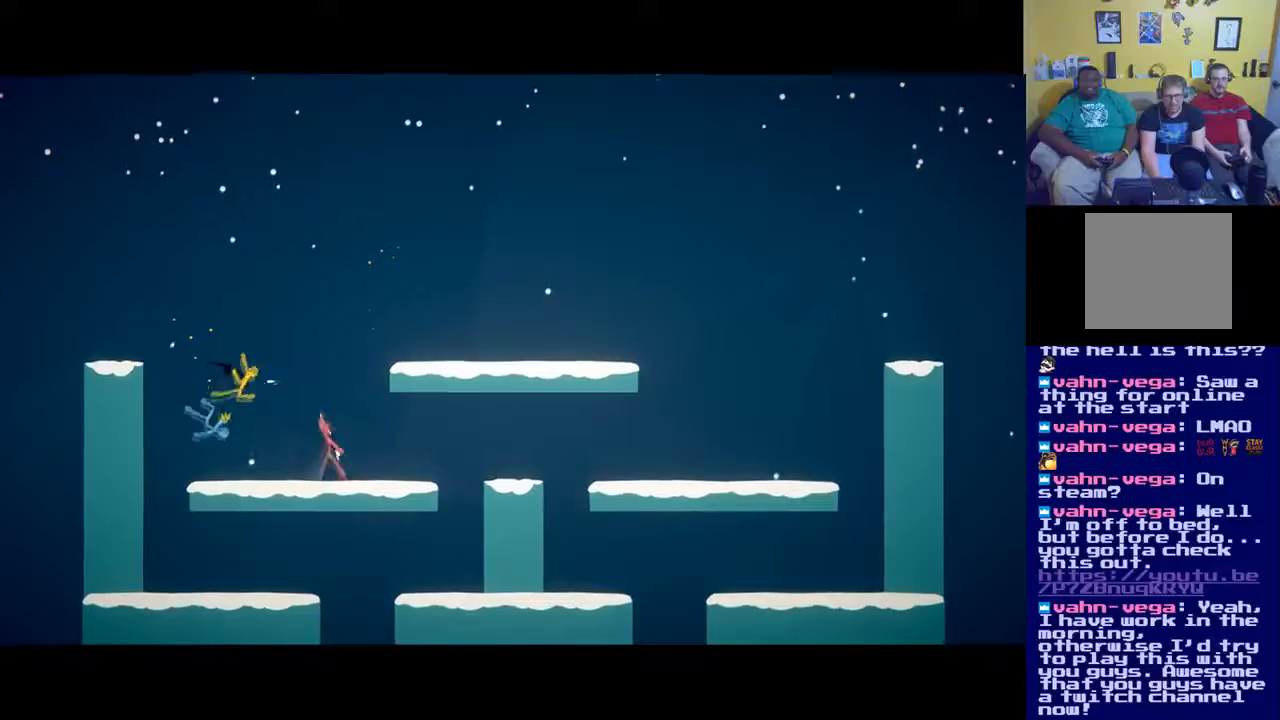
{"buttons": ["X"], "left_stick": "down-right", "right_stick": "center", "events": [[34, "A", "down"], [67, "A", "up"], [134, "left_stick", "right"], [167, "X", "down"], [217, "left_stick", "down"], [267, "X", "up"], [284, "left_stick", "down-left"], [334, "X", "down"], [401, "X", "up"], [501, "X", "down"], [501, "left_stick", "down-right"]]}
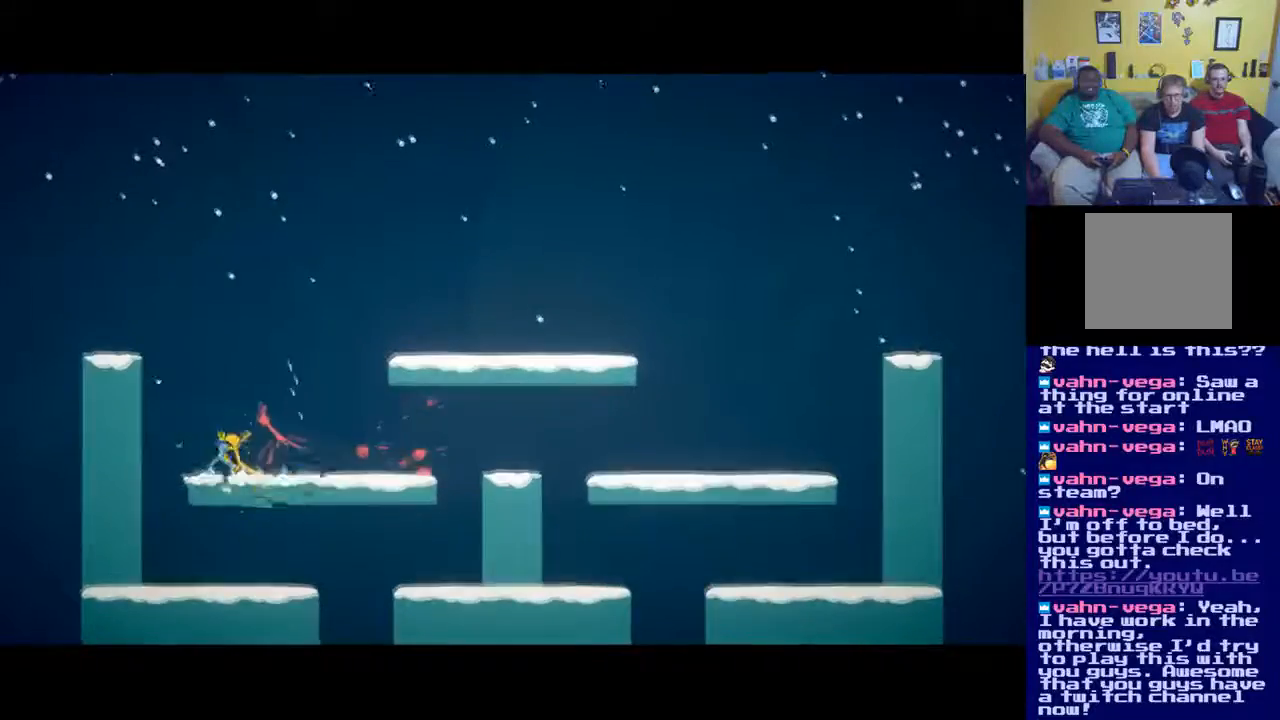
{"buttons": [], "left_stick": "up-right", "right_stick": "center", "events": [[67, "X", "up"], [133, "X", "down"], [200, "X", "up"], [250, "left_stick", "right"], [300, "X", "down"], [350, "X", "up"], [384, "left_stick", "up-right"]]}
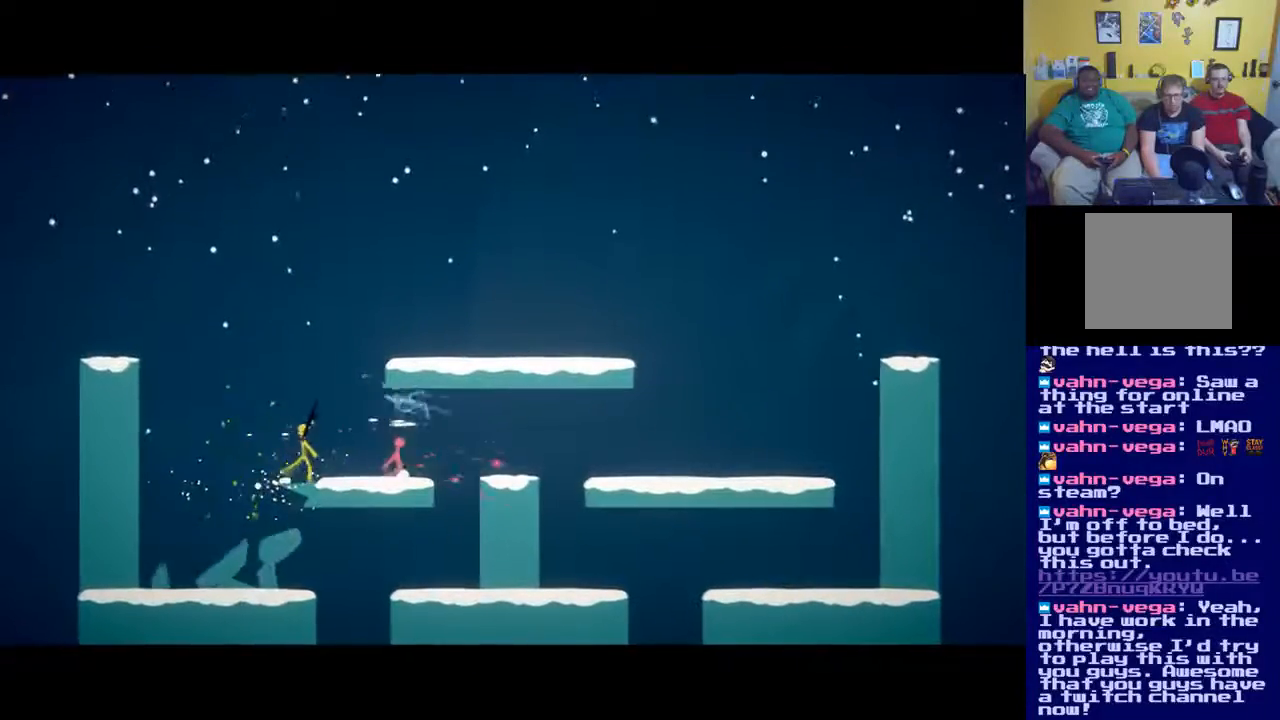
{"buttons": [], "left_stick": "right", "right_stick": "center", "events": [[267, "left_stick", "down-right"], [384, "left_stick", "right"], [401, "X", "down"], [451, "X", "up"]]}
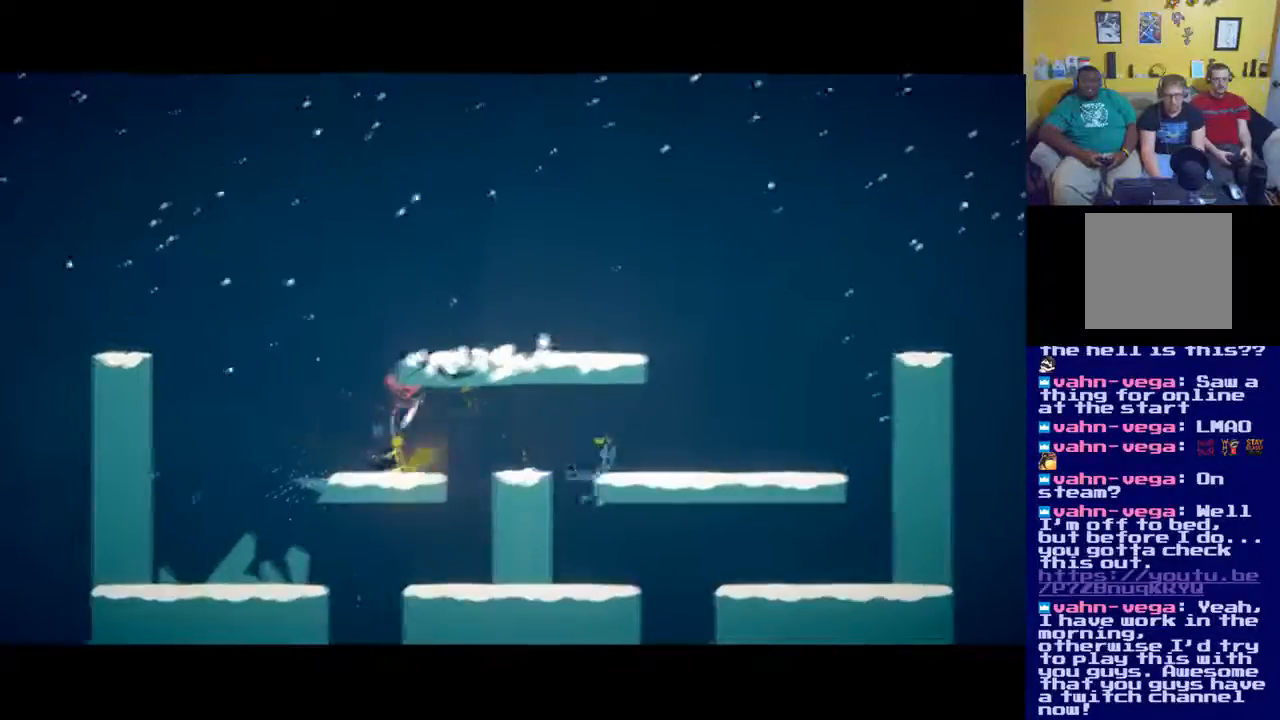
{"buttons": ["X"], "left_stick": "right", "right_stick": "center", "events": [[33, "X", "down"], [100, "X", "up"], [167, "X", "down"], [234, "X", "up"], [334, "X", "down"], [400, "X", "up"], [500, "X", "down"]]}
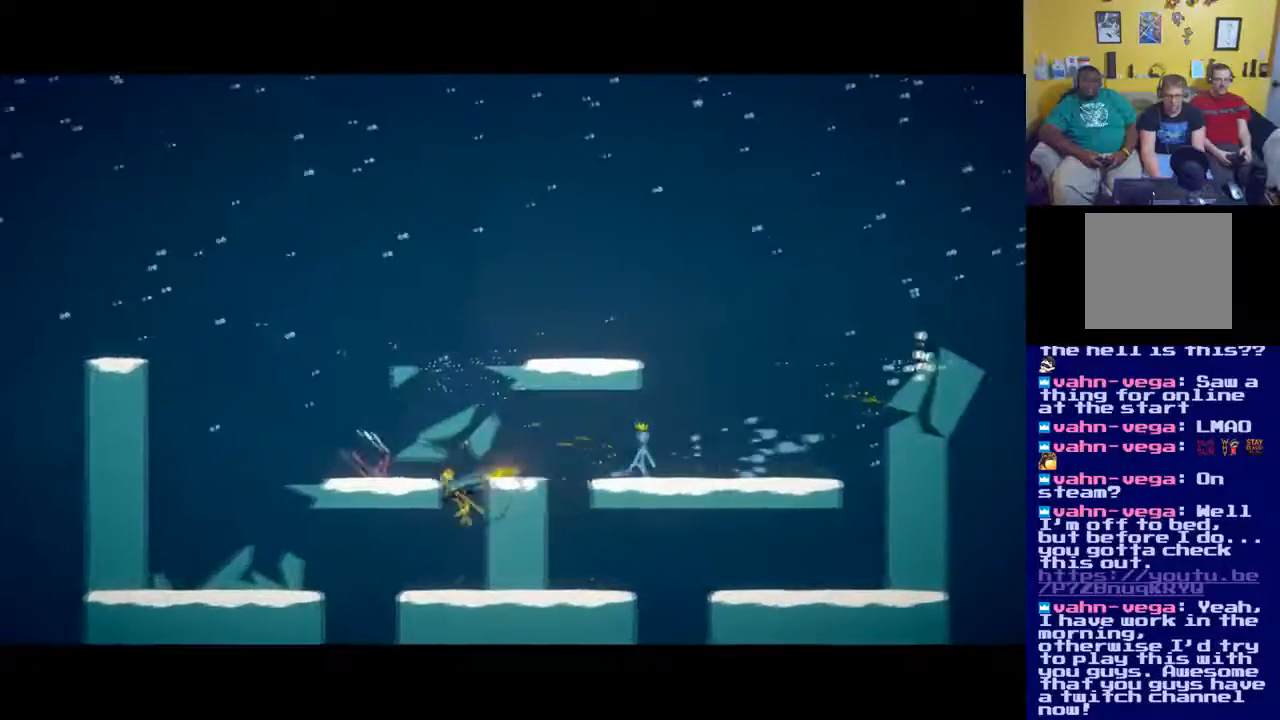
{"buttons": ["A"], "left_stick": "right", "right_stick": "center", "events": [[50, "X", "up"], [134, "X", "down"], [201, "X", "up"], [451, "A", "down"]]}
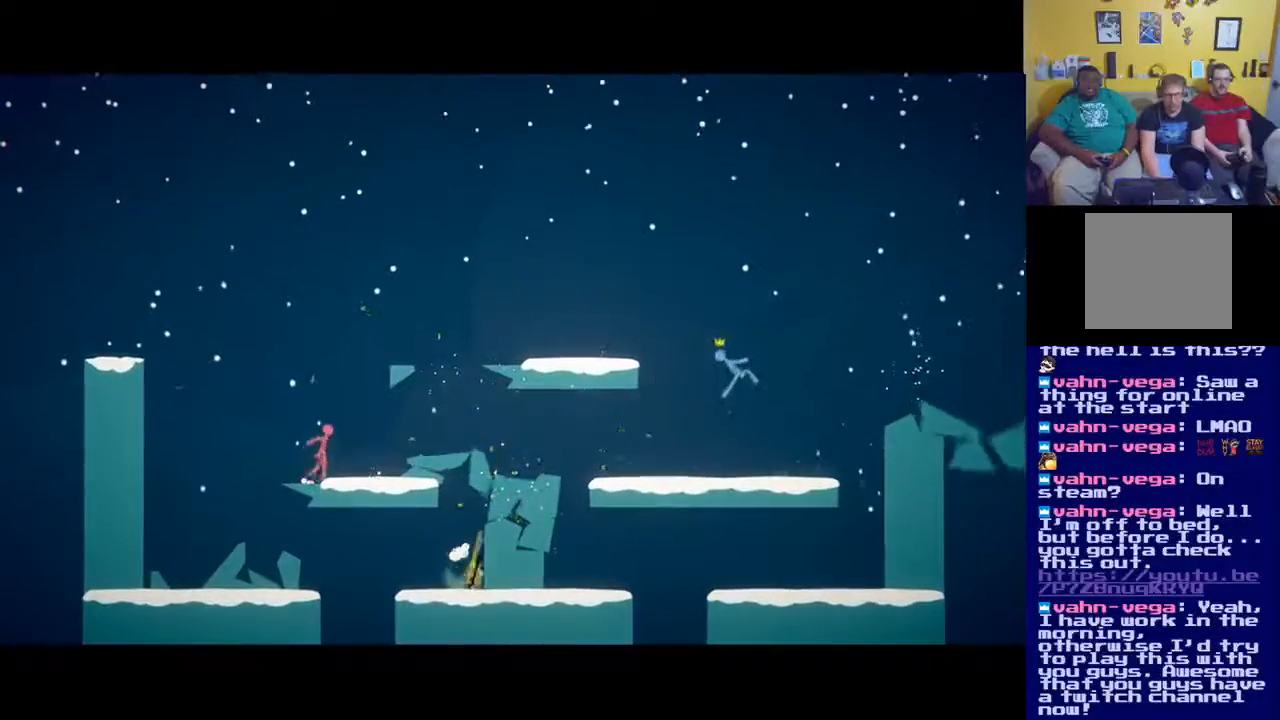
{"buttons": ["A"], "left_stick": "up-right", "right_stick": "center", "events": [[117, "left_stick", "up-right"], [133, "A", "up"], [317, "A", "down"]]}
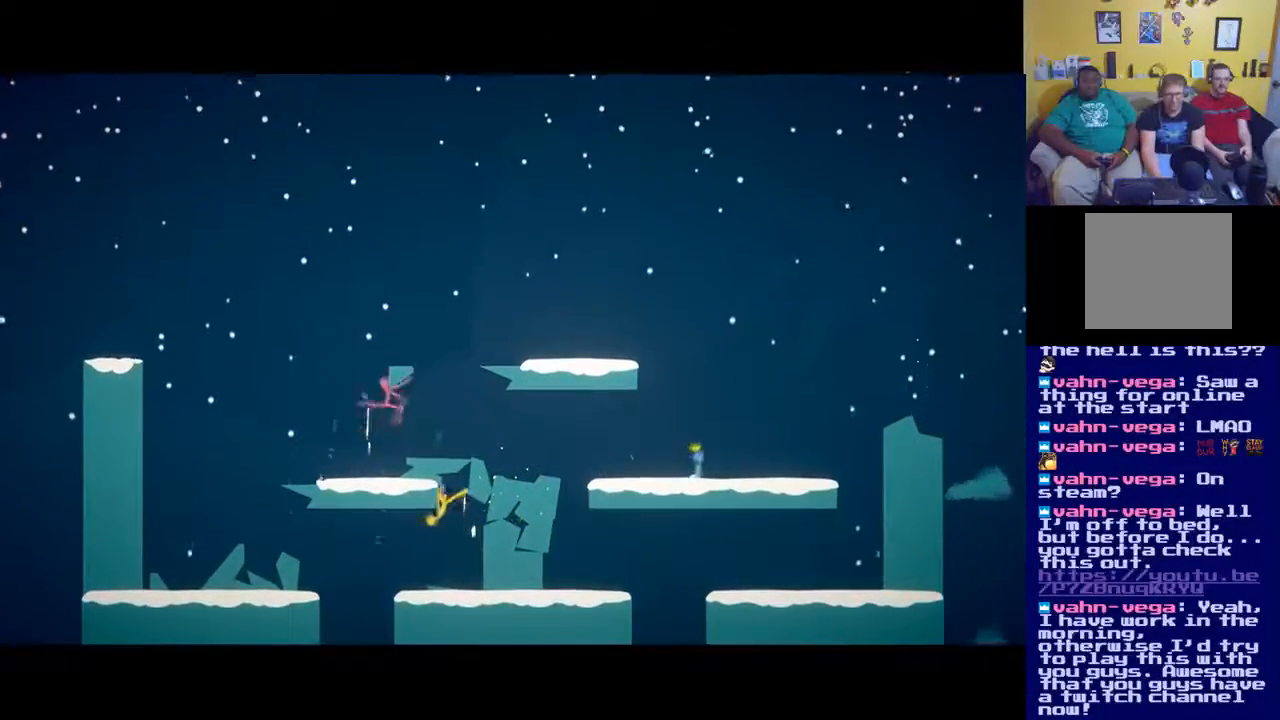
{"buttons": [], "left_stick": "center", "right_stick": "center", "events": [[134, "A", "up"], [151, "left_stick", "up-left"], [401, "left_stick", "center"]]}
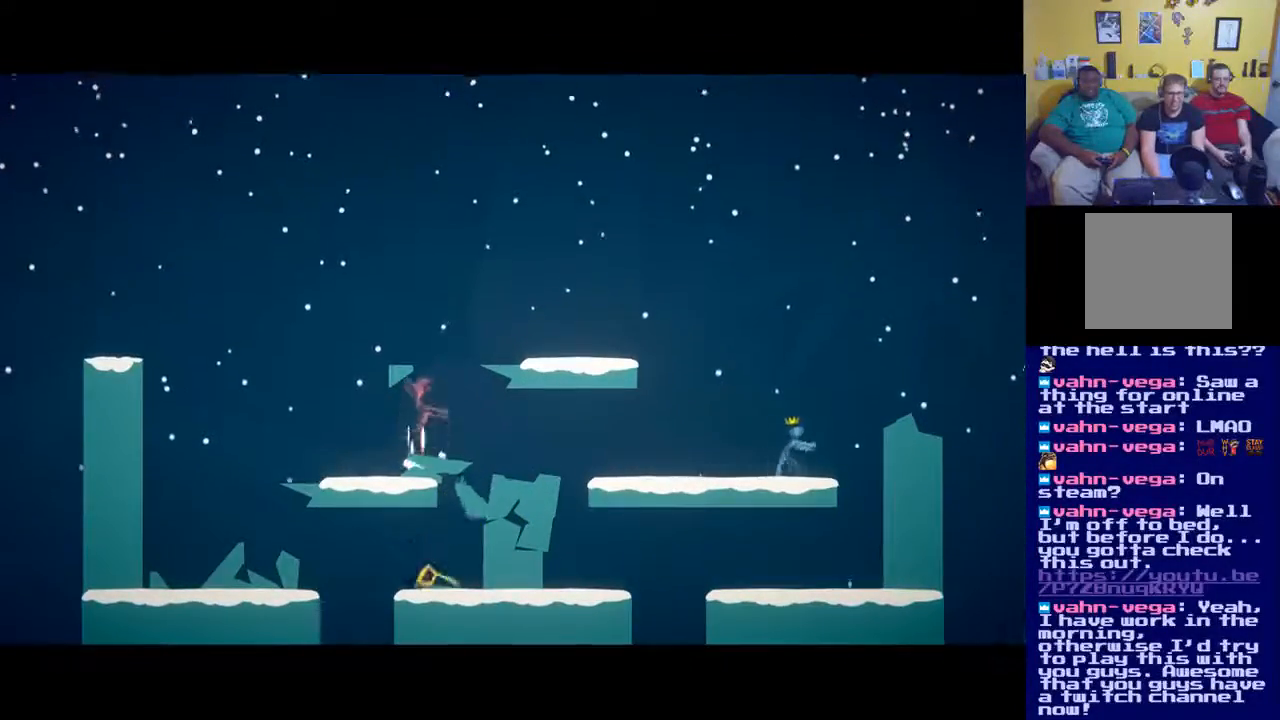
{"buttons": [], "left_stick": "left", "right_stick": "center", "events": [[33, "left_stick", "right"], [367, "left_stick", "left"]]}
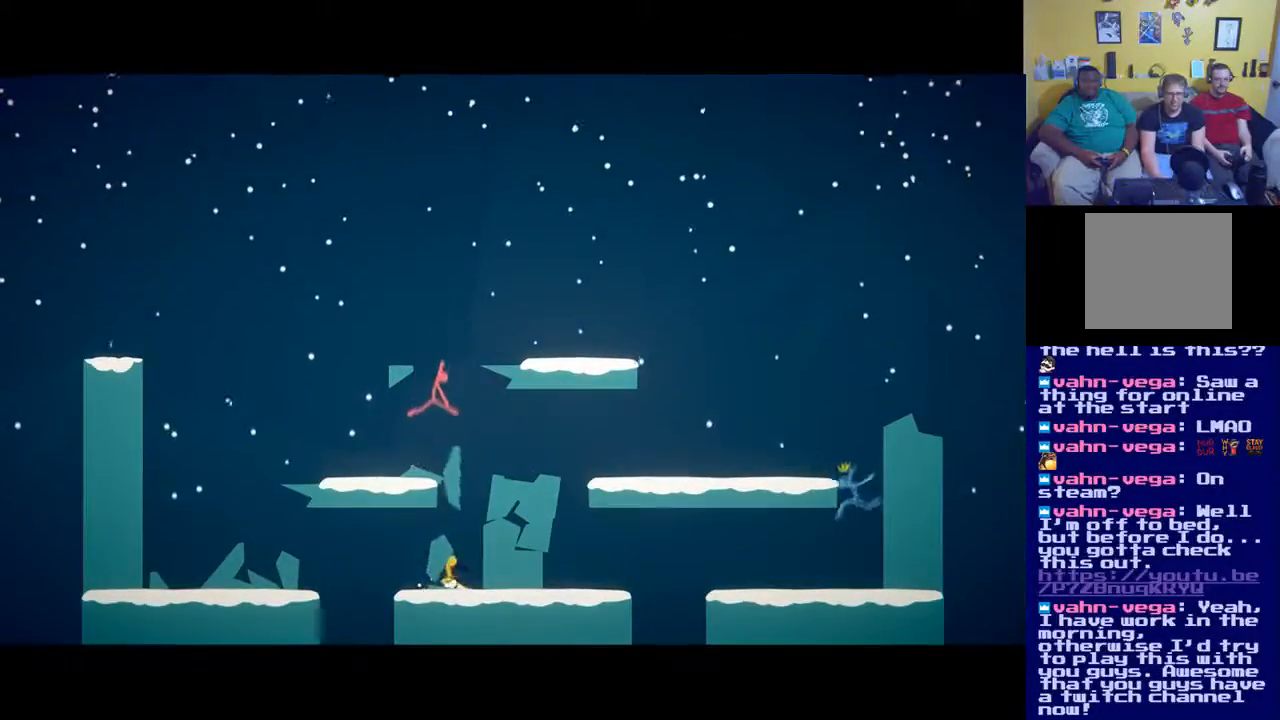
{"buttons": [], "left_stick": "left", "right_stick": "center", "events": [[284, "A", "down"], [501, "A", "up"]]}
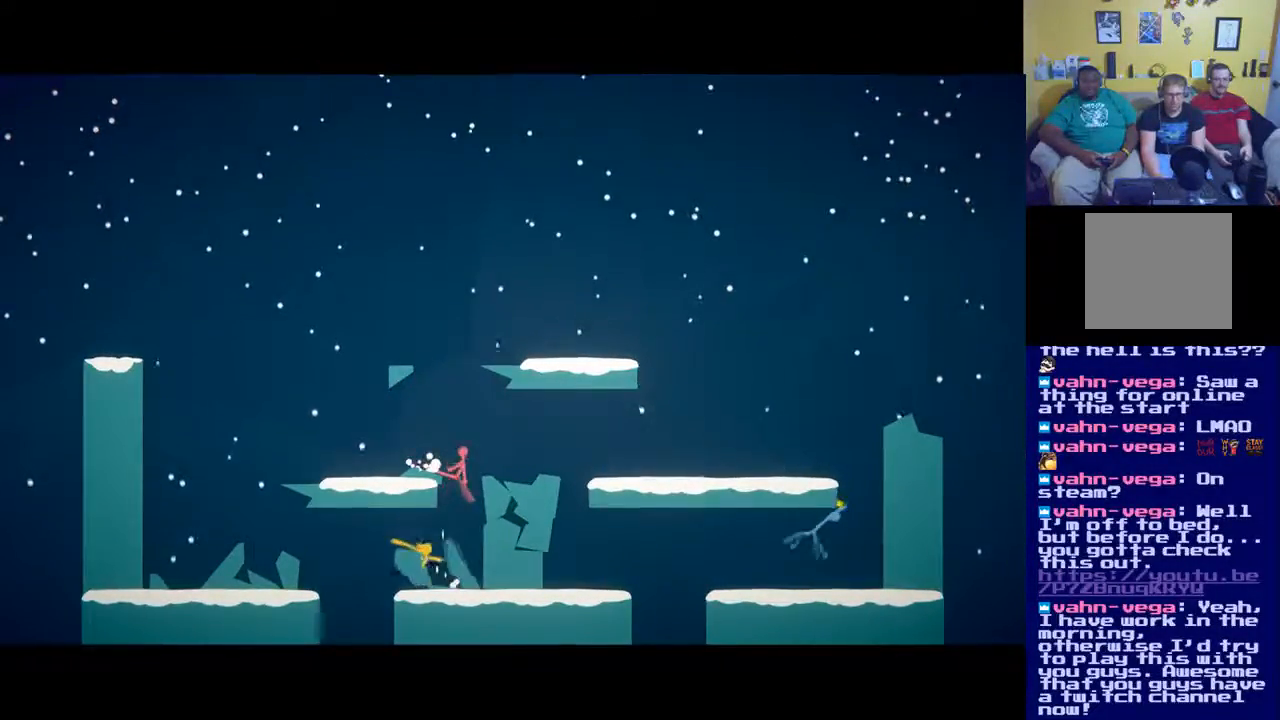
{"buttons": [], "left_stick": "left", "right_stick": "center", "events": [[50, "A", "down"], [167, "A", "up"], [217, "A", "down"], [334, "A", "up"], [384, "A", "down"], [467, "A", "up"]]}
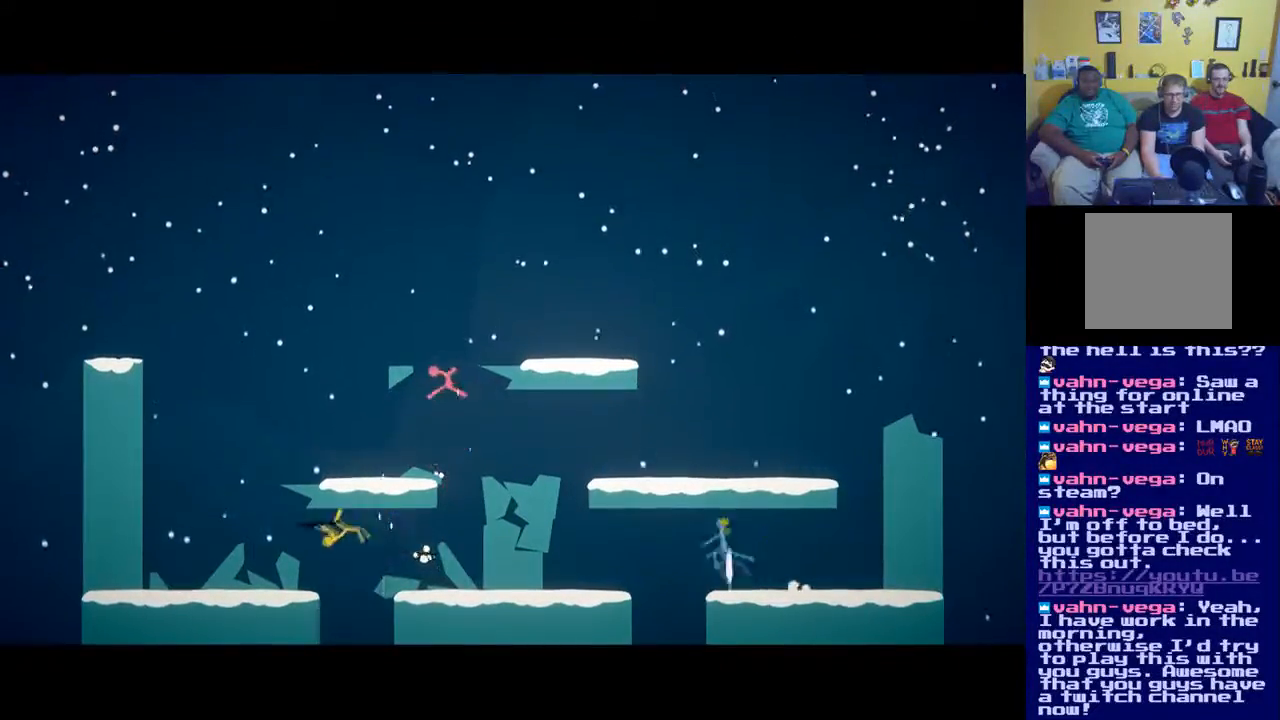
{"buttons": [], "left_stick": "left", "right_stick": "center", "events": [[284, "A", "down"], [451, "A", "up"]]}
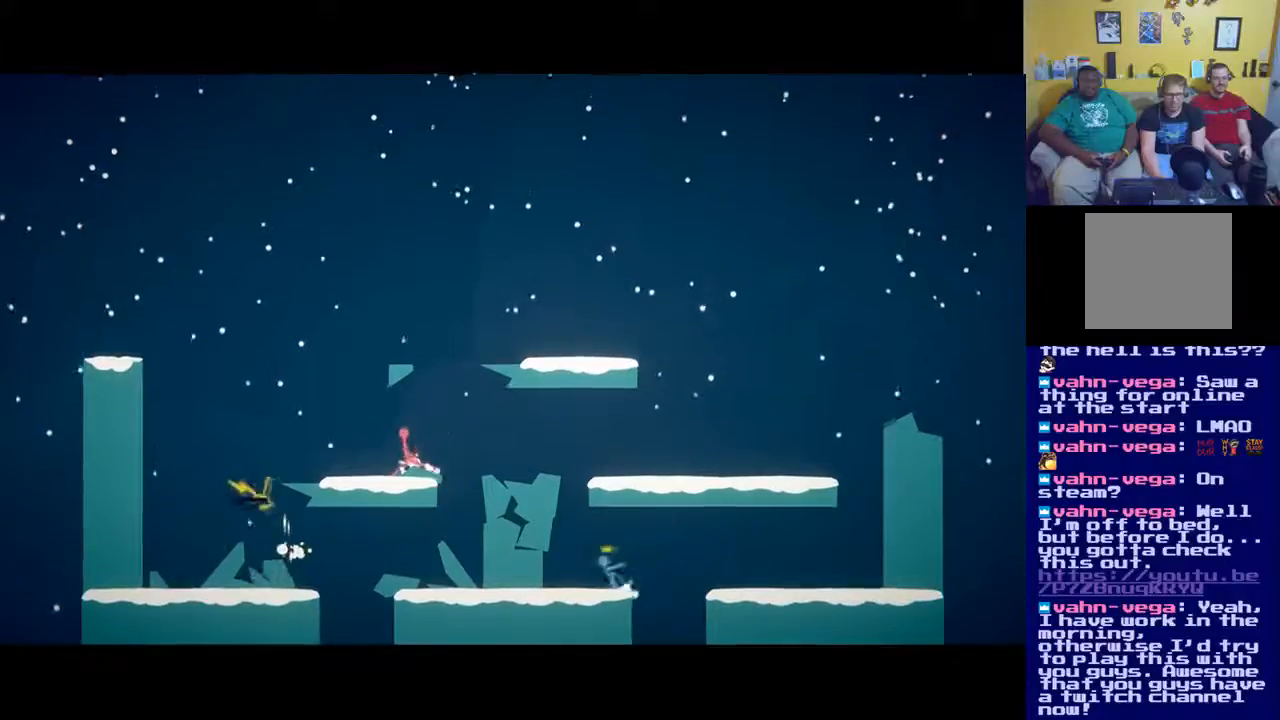
{"buttons": [], "left_stick": "left", "right_stick": "right", "events": [[50, "A", "down"], [200, "A", "up"], [284, "A", "down"], [400, "A", "up"], [500, "right_stick", "right"]]}
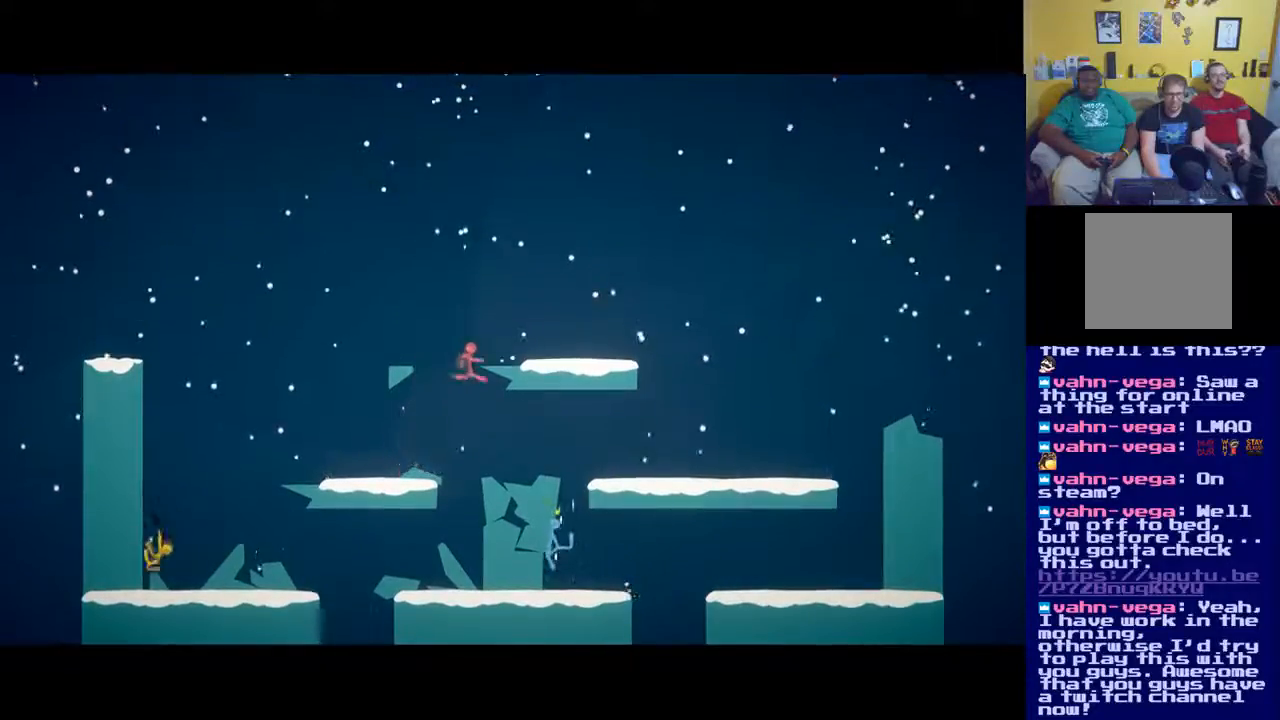
{"buttons": [], "left_stick": "center", "right_stick": "up-right", "events": [[17, "right_stick", "up-right"], [51, "left_stick", "center"], [217, "X", "down"], [334, "X", "up"]]}
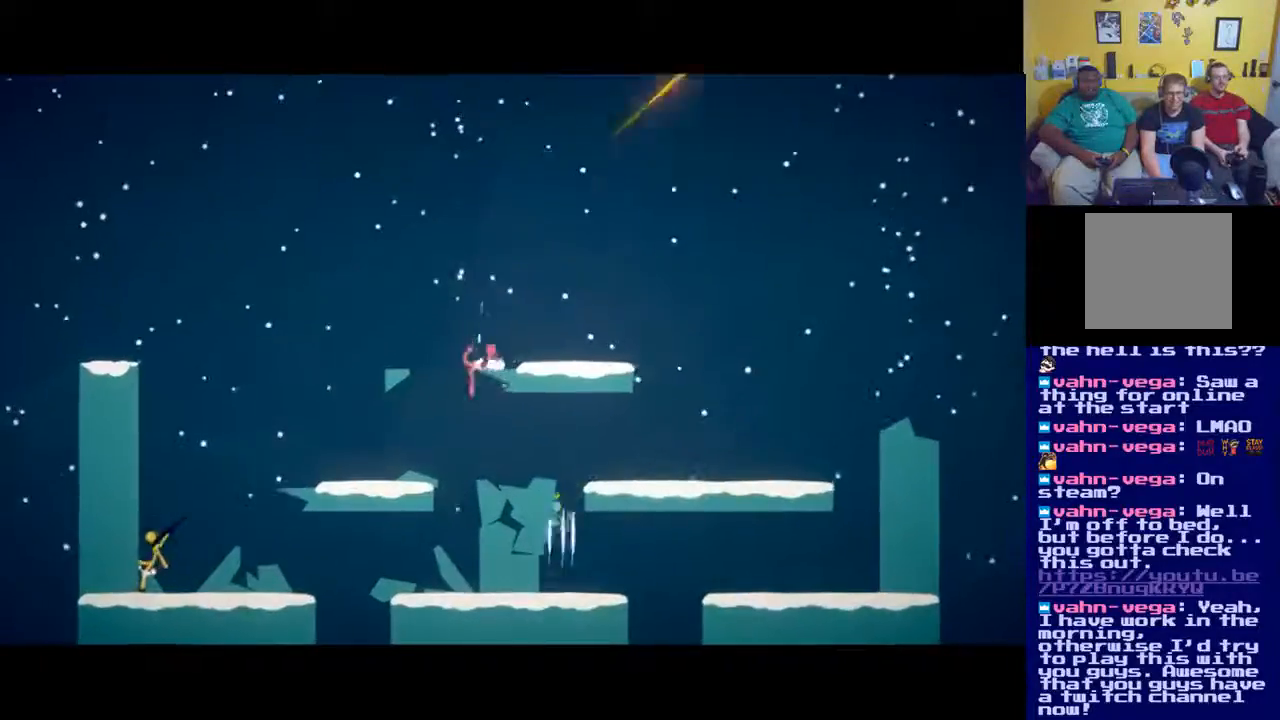
{"buttons": [], "left_stick": "center", "right_stick": "up-right", "events": [[150, "X", "down"], [217, "X", "up"]]}
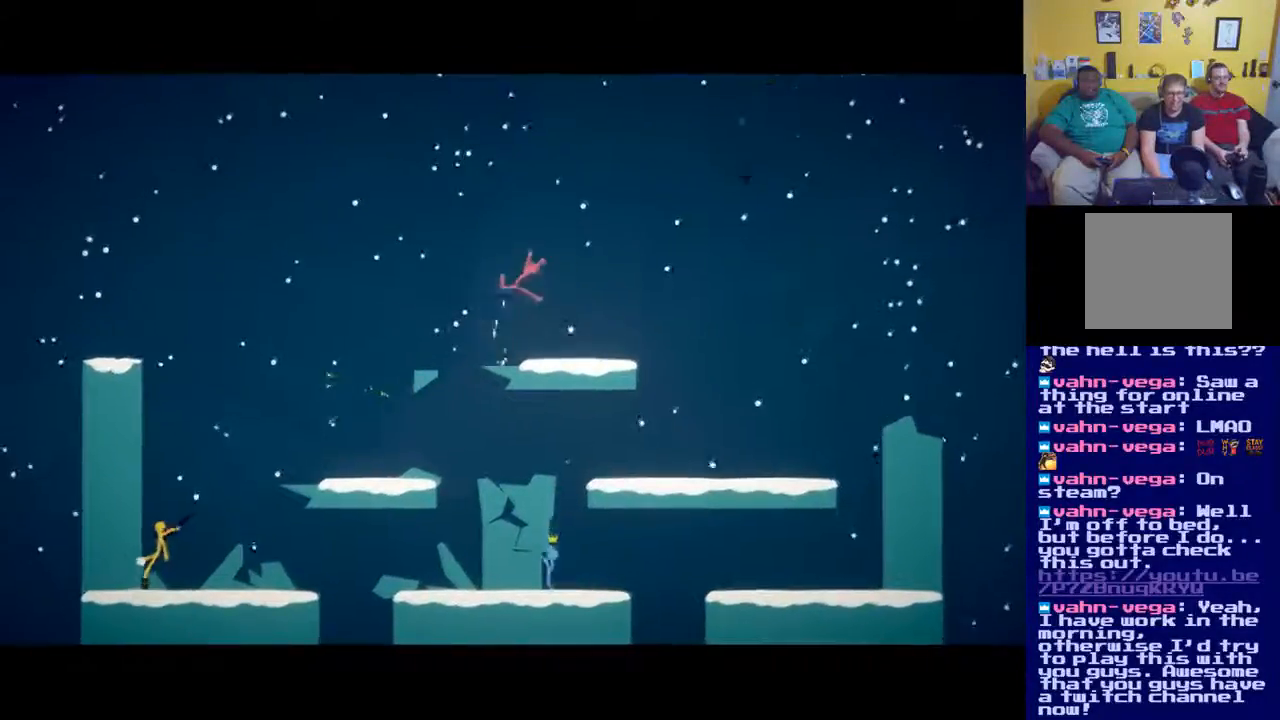
{"buttons": ["X"], "left_stick": "center", "right_stick": "up-right", "events": [[151, "A", "down"], [367, "A", "up"], [418, "X", "down"]]}
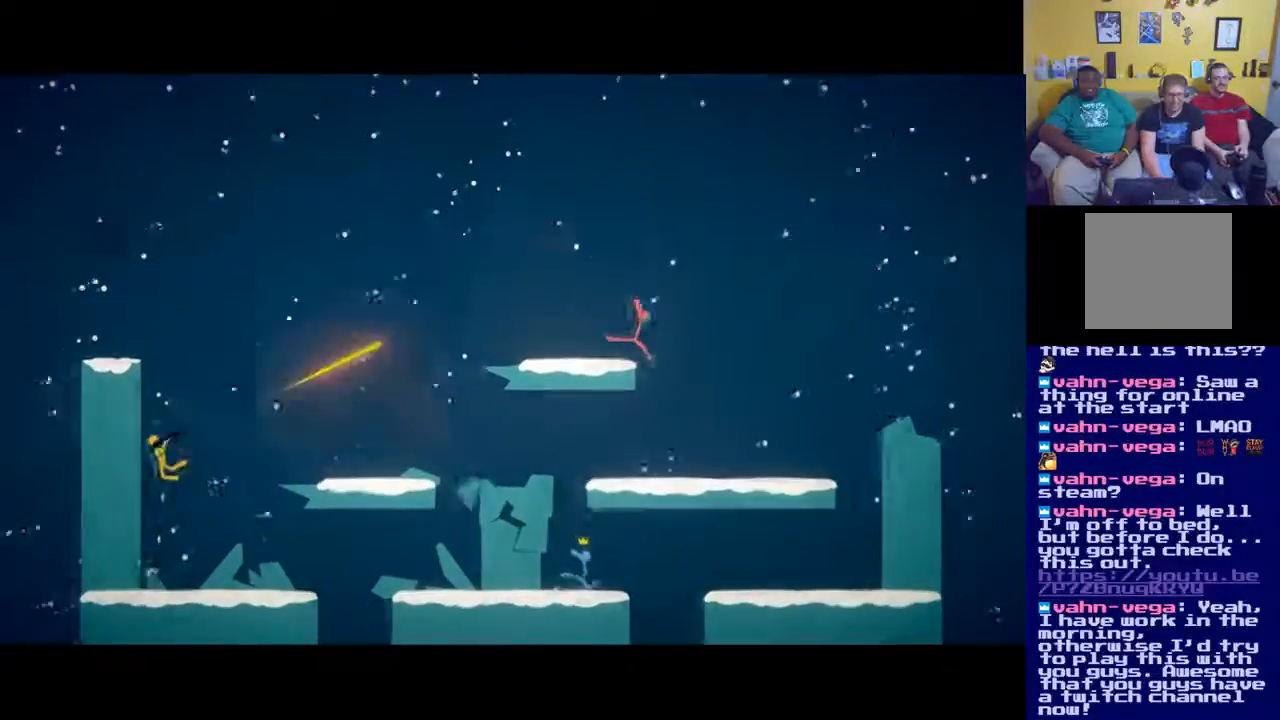
{"buttons": [], "left_stick": "center", "right_stick": "up-right", "events": [[17, "X", "up"], [150, "X", "down"], [217, "X", "up"]]}
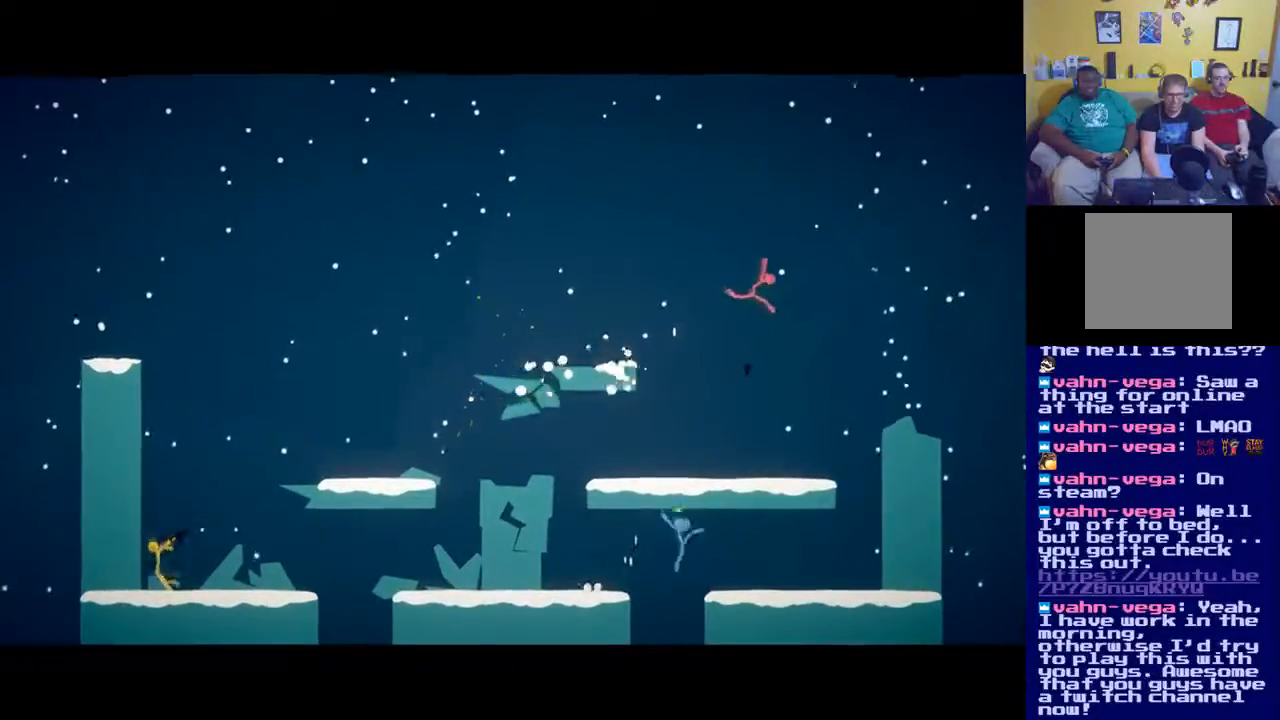
{"buttons": ["X"], "left_stick": "center", "right_stick": "right", "events": [[151, "A", "down"], [351, "A", "up"], [451, "right_stick", "right"], [484, "X", "down"]]}
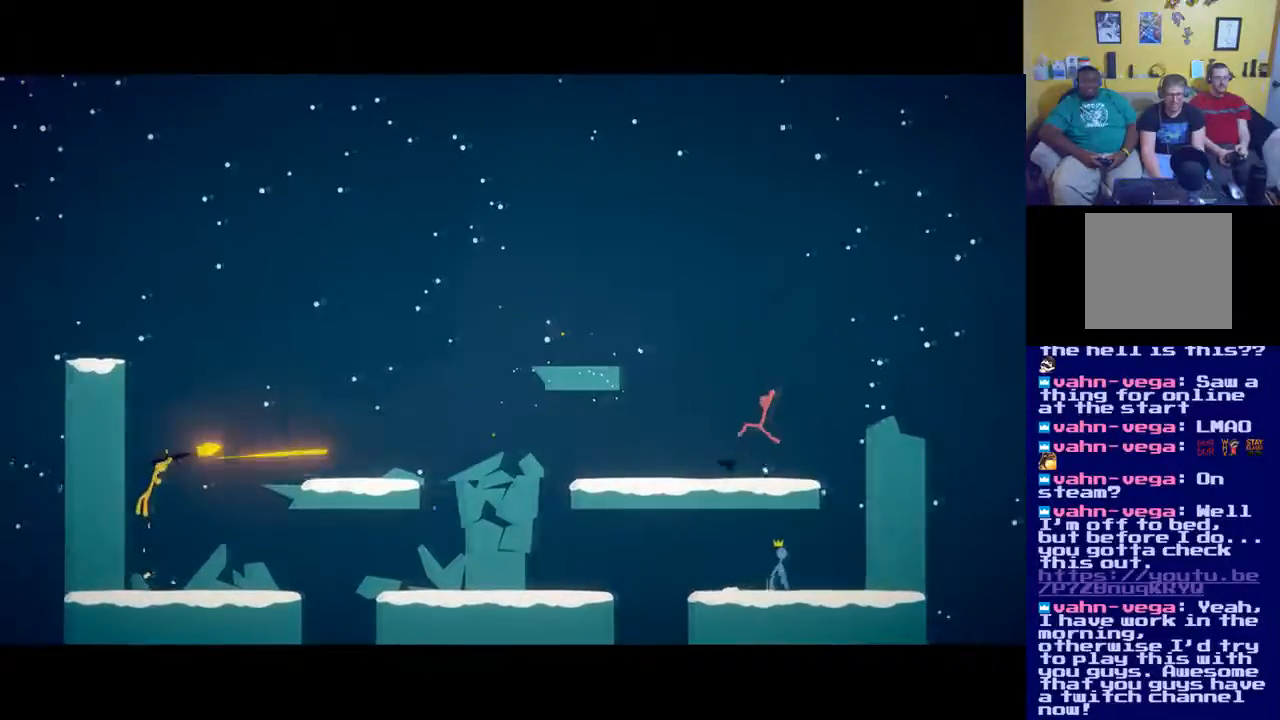
{"buttons": [], "left_stick": "center", "right_stick": "right", "events": [[83, "X", "up"]]}
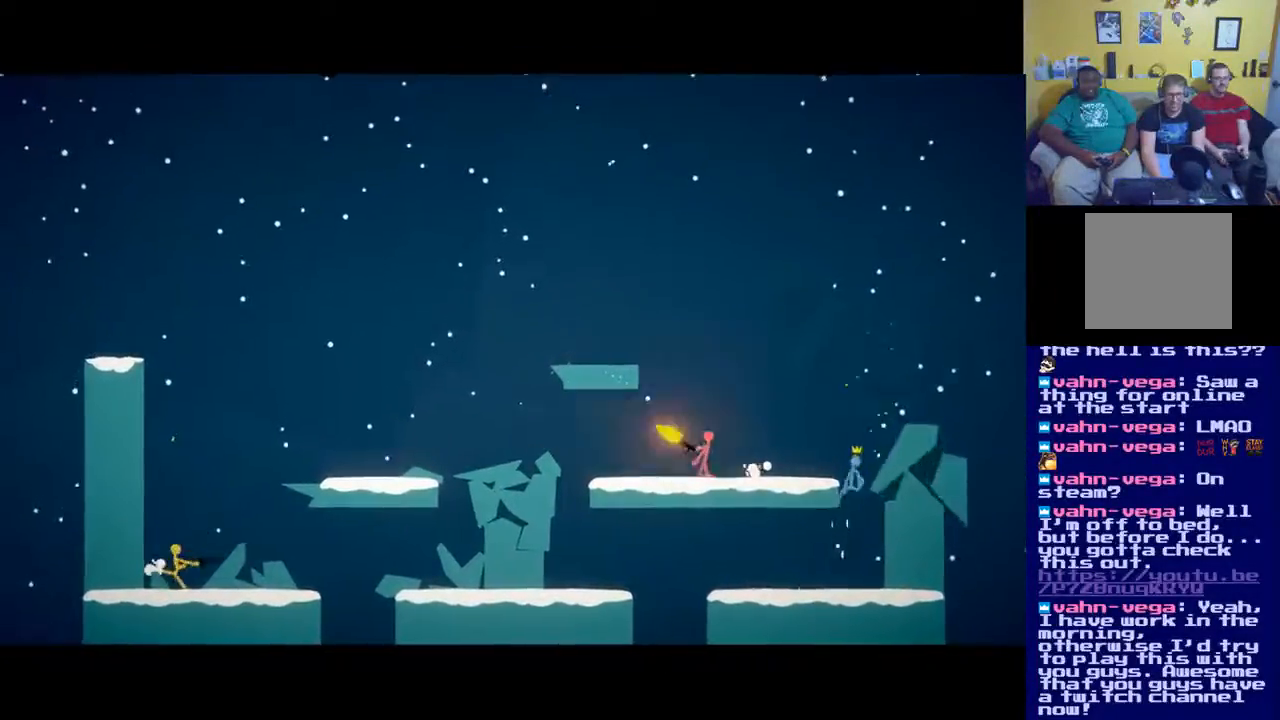
{"buttons": ["X"], "left_stick": "center", "right_stick": "right", "events": [[17, "right_stick", "center"], [84, "A", "down"], [284, "right_stick", "right"], [317, "A", "up"], [418, "X", "down"]]}
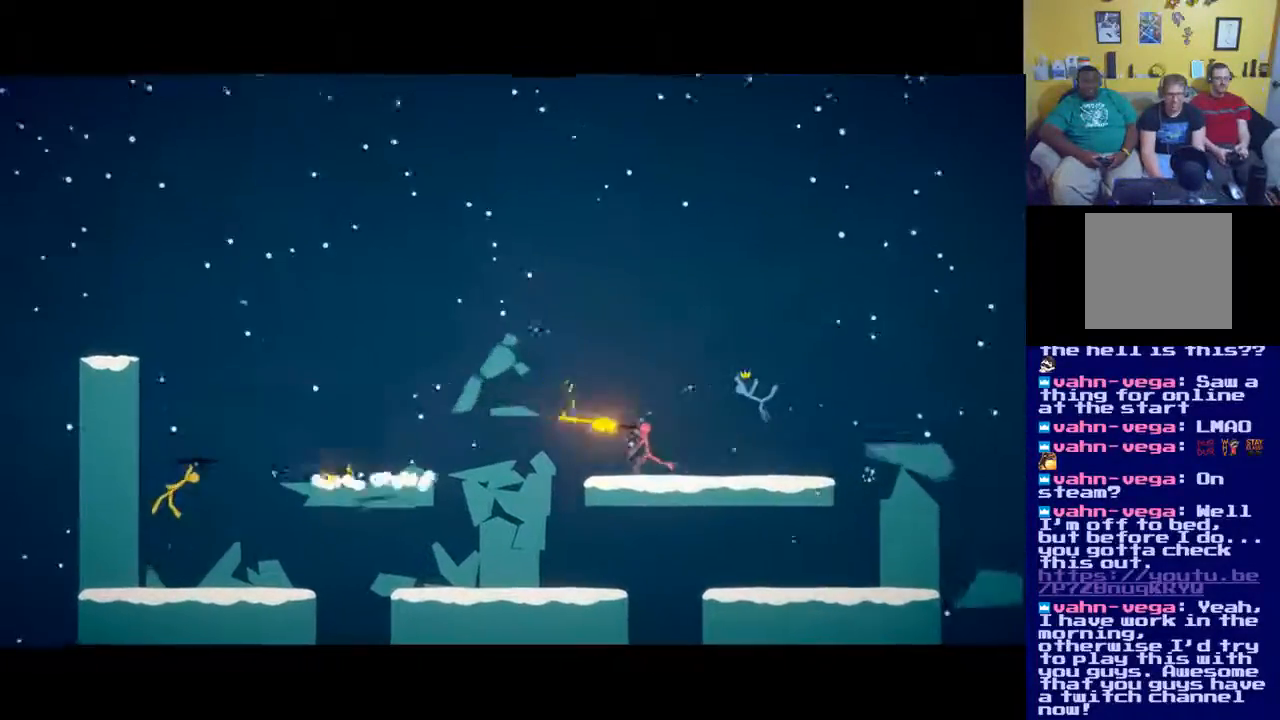
{"buttons": [], "left_stick": "center", "right_stick": "right", "events": [[17, "X", "up"], [117, "X", "down"], [150, "X", "up"]]}
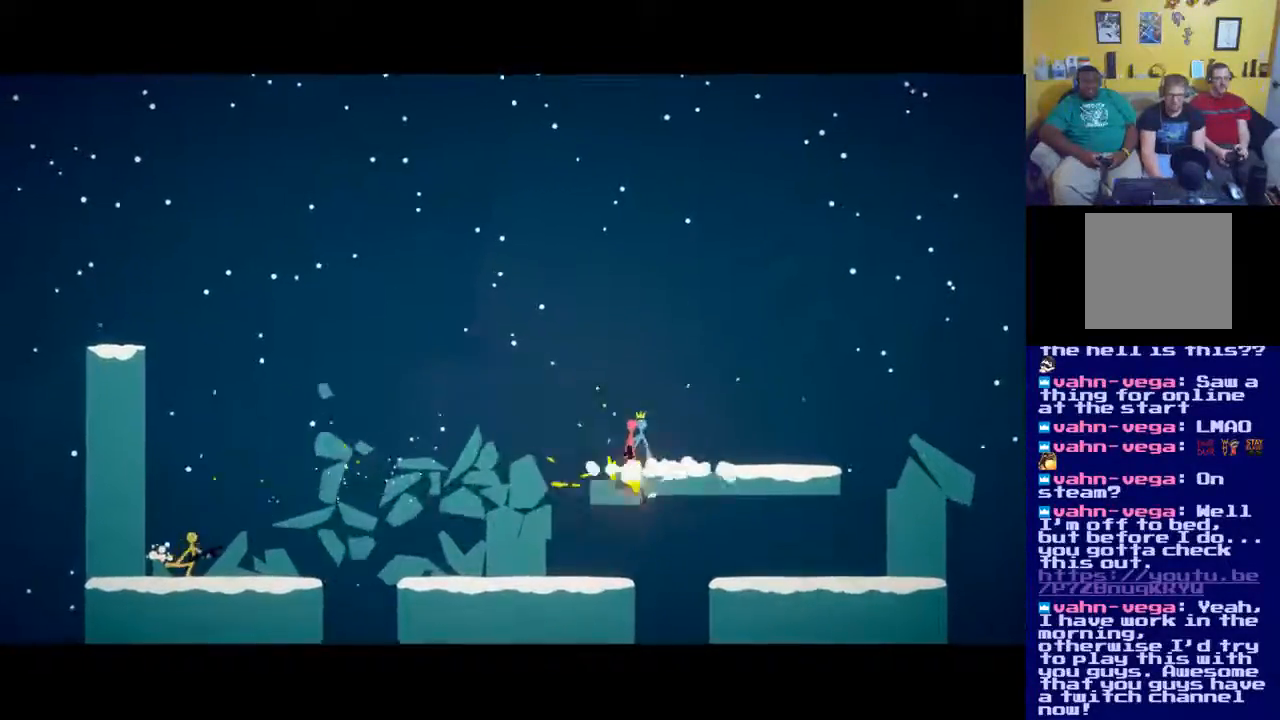
{"buttons": ["A"], "left_stick": "center", "right_stick": "right", "events": [[451, "A", "down"]]}